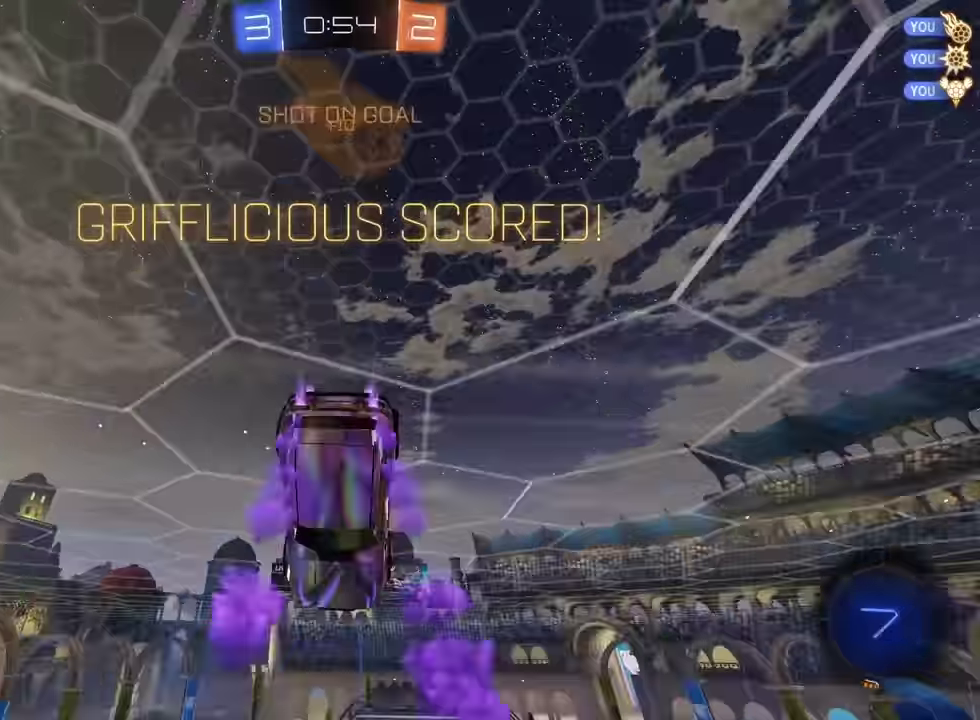
Gameplay with a controller (PlayStation layout); each line is a JSON object with the inputs held at the frame after it (dt_ms = milliseconds from this image to that frame). "events" lists button and stick changes between this image and that frame as [ms after this image, input, new state], when the widget could be followed in between. Not read: L2 L3 R3 right_stick.
{"dt_ms": 300, "buttons": [], "left_stick": "up", "events": [[33, "left_stick", "up"], [66, "SQUARE", "up"]]}
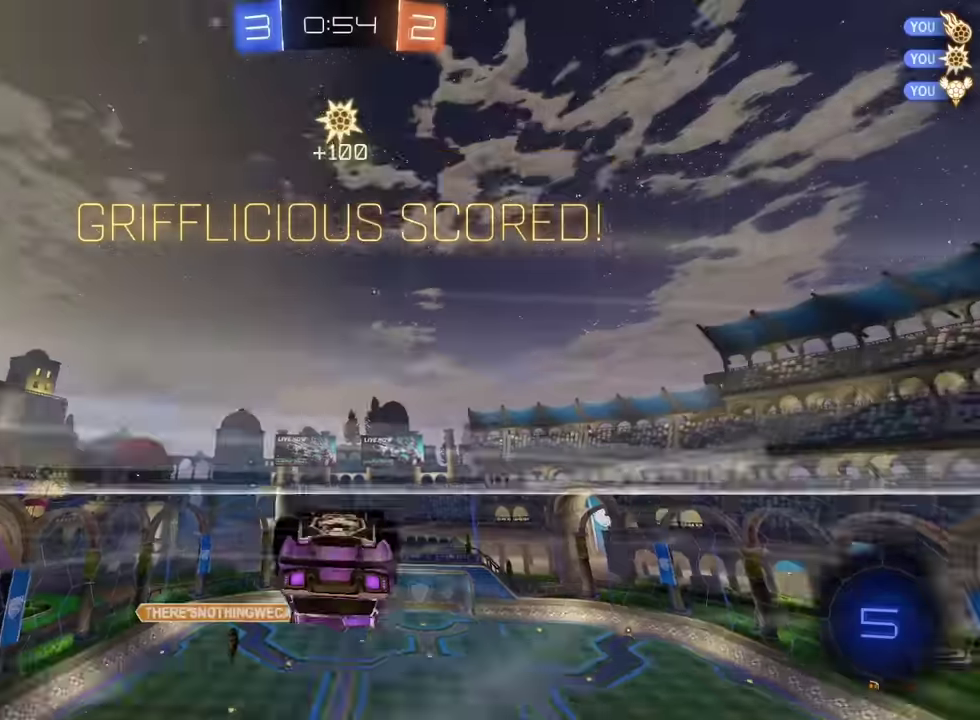
{"dt_ms": 601, "buttons": ["SQUARE"], "left_stick": "down", "events": [[67, "left_stick", "center"], [134, "left_stick", "down-right"], [301, "left_stick", "right"], [534, "left_stick", "down"], [601, "SQUARE", "down"]]}
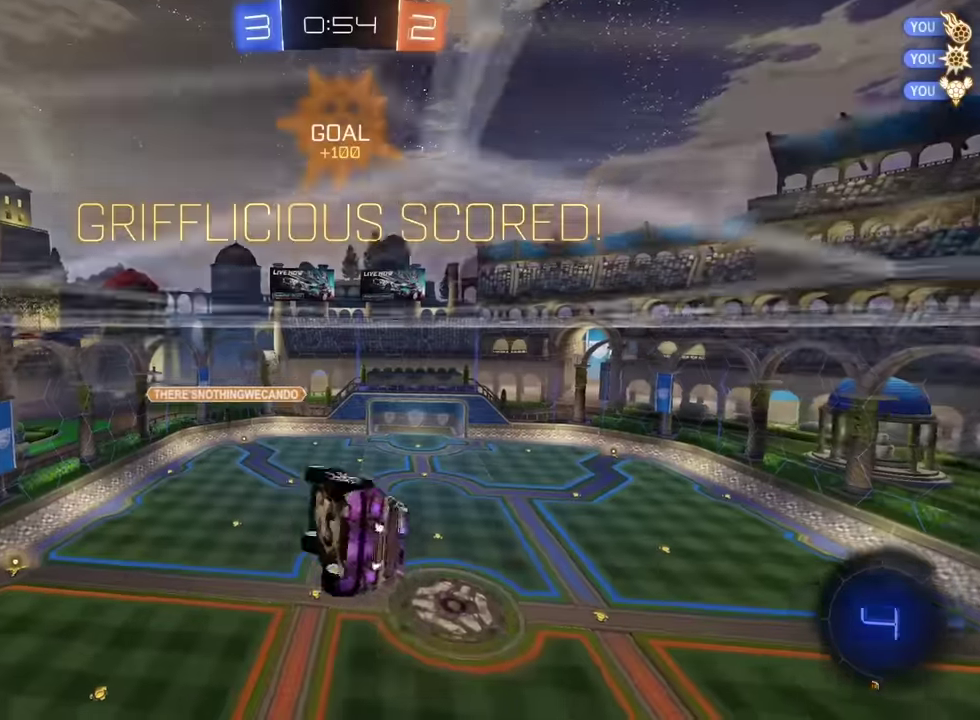
{"dt_ms": 400, "buttons": ["CROSS", "SQUARE"], "left_stick": "down-right", "events": [[100, "left_stick", "down-left"], [234, "left_stick", "up"], [300, "CROSS", "down"], [367, "left_stick", "down-right"]]}
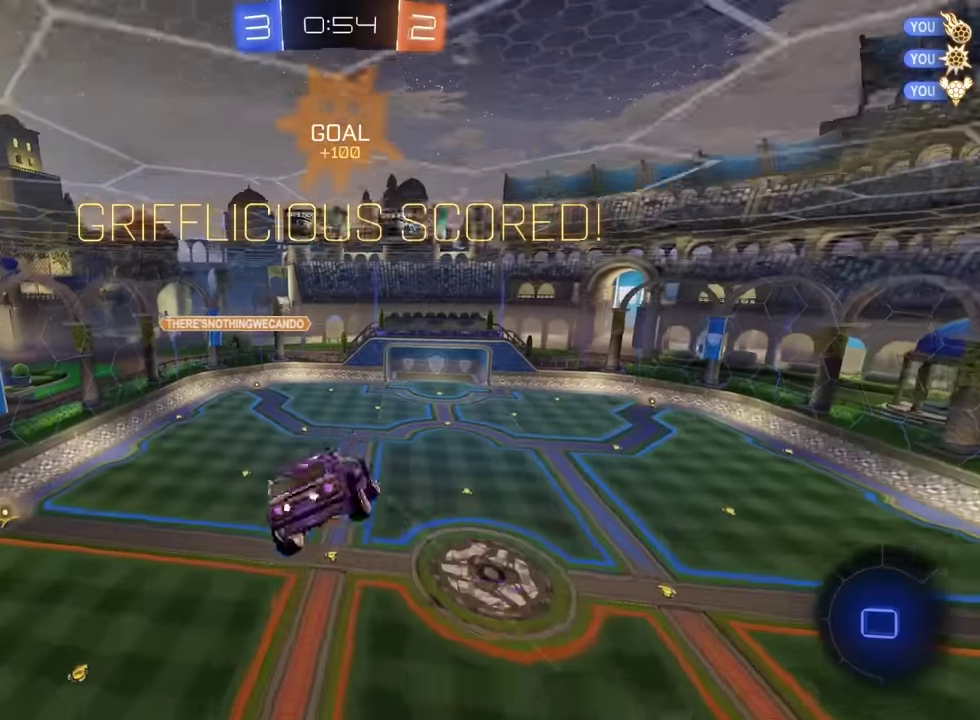
{"dt_ms": 601, "buttons": ["R2"], "left_stick": "center", "events": [[201, "left_stick", "right"], [334, "CROSS", "up"], [334, "SQUARE", "up"], [401, "left_stick", "center"], [601, "R2", "down"]]}
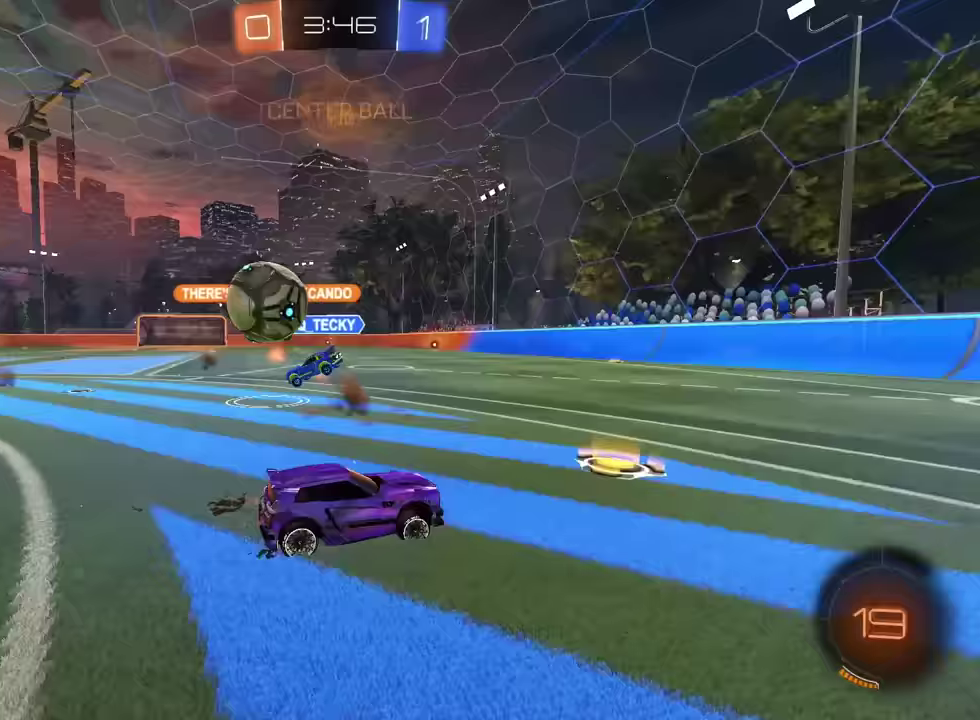
{"dt_ms": 400, "buttons": ["R2"], "left_stick": "center", "events": []}
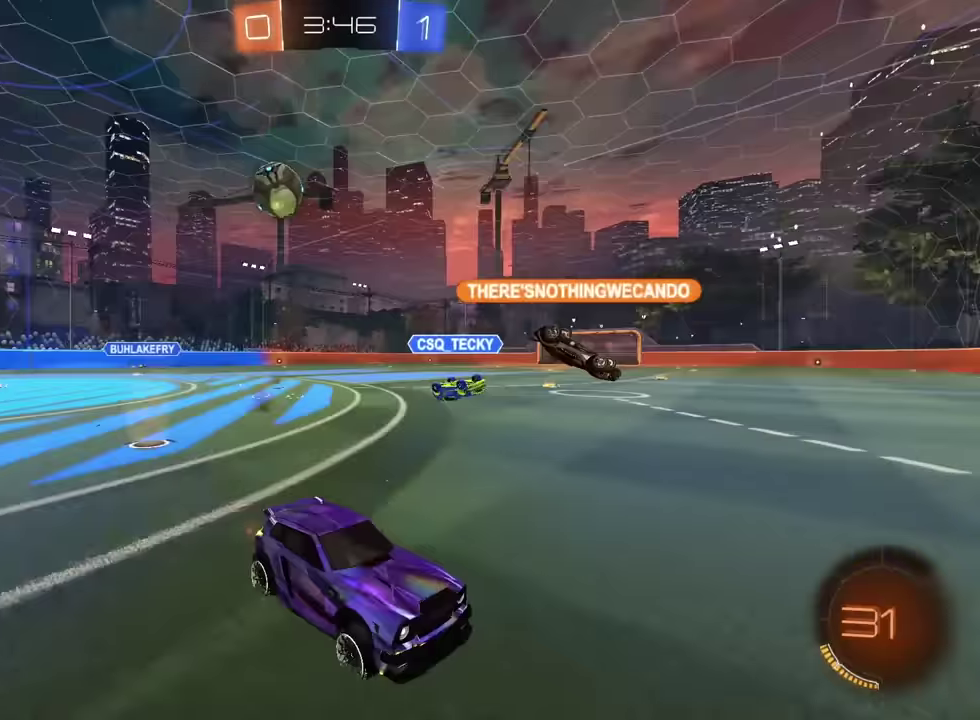
{"dt_ms": 501, "buttons": ["R2"], "left_stick": "up-left", "events": [[67, "R2", "up"], [100, "left_stick", "up-left"], [301, "R2", "down"]]}
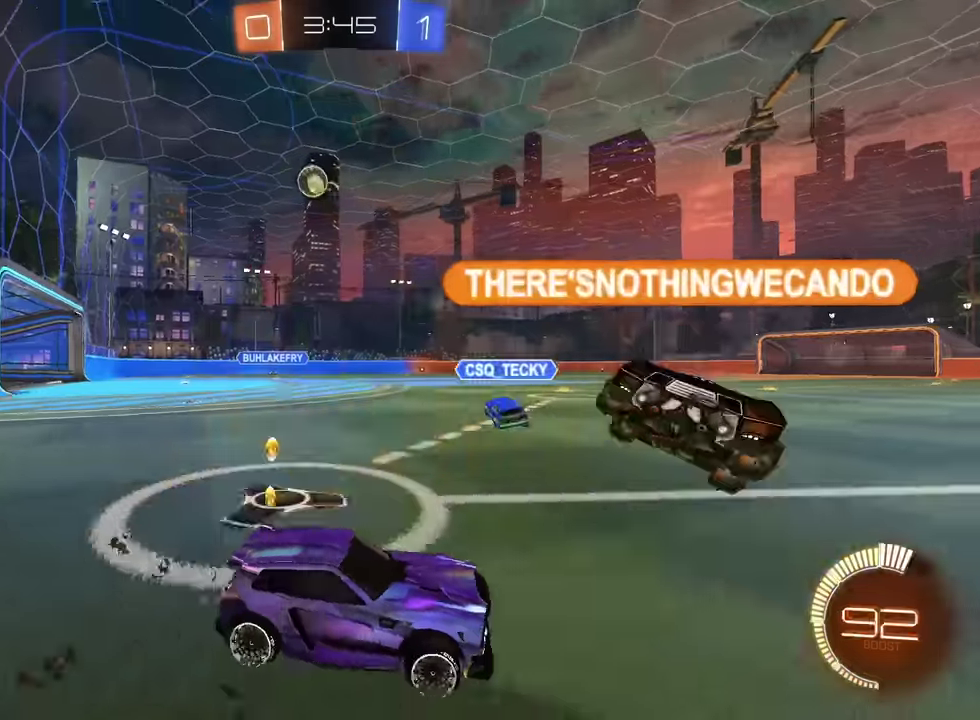
{"dt_ms": 500, "buttons": ["R2"], "left_stick": "up-left", "events": []}
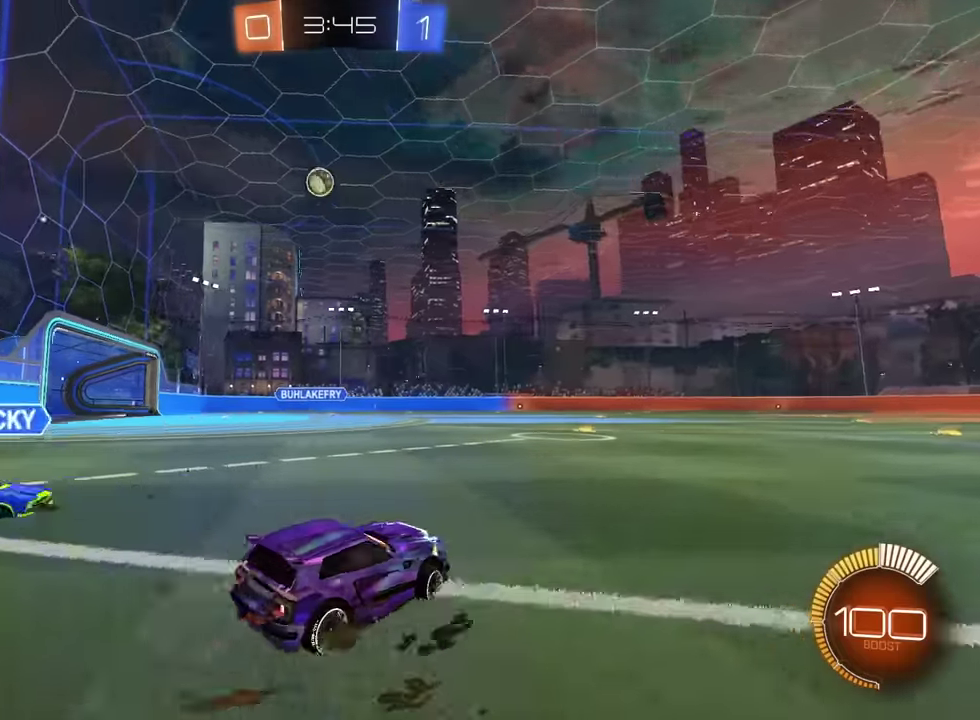
{"dt_ms": 401, "buttons": ["CROSS"], "left_stick": "down-left", "events": [[100, "left_stick", "left"], [234, "left_stick", "down-left"], [267, "CROSS", "down"], [267, "R2", "up"]]}
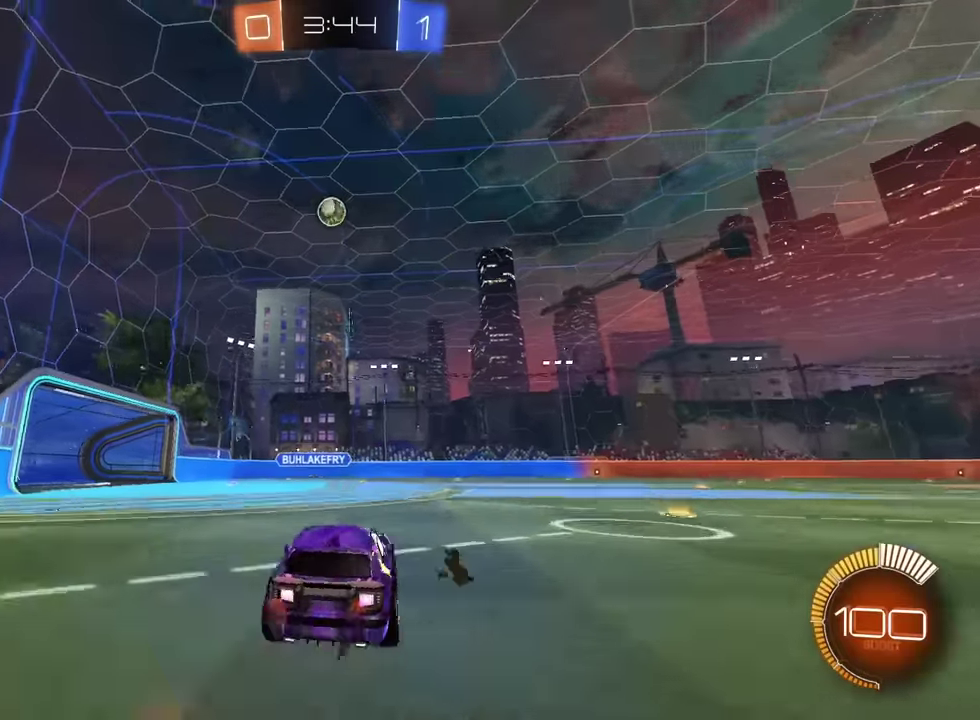
{"dt_ms": 600, "buttons": ["CROSS", "SQUARE", "R2"], "left_stick": "center", "events": [[33, "CROSS", "up"], [67, "R2", "down"], [67, "left_stick", "center"], [133, "CROSS", "down"], [133, "SQUARE", "down"], [534, "left_stick", "down"], [600, "left_stick", "center"]]}
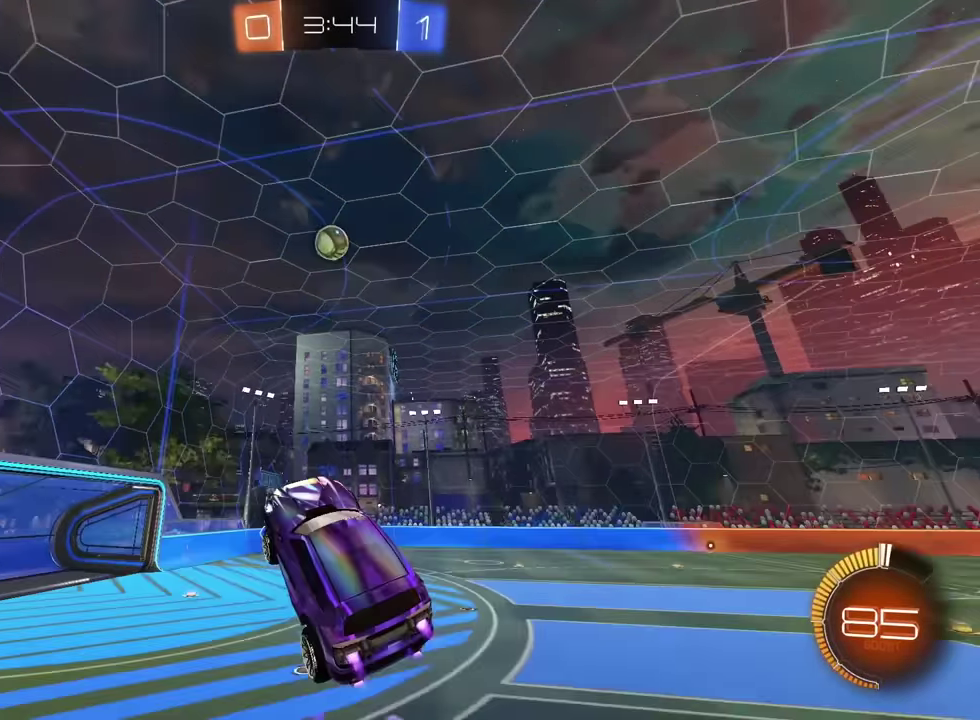
{"dt_ms": 301, "buttons": ["CROSS", "SQUARE", "R2"], "left_stick": "center", "events": [[67, "left_stick", "down"], [167, "left_stick", "center"]]}
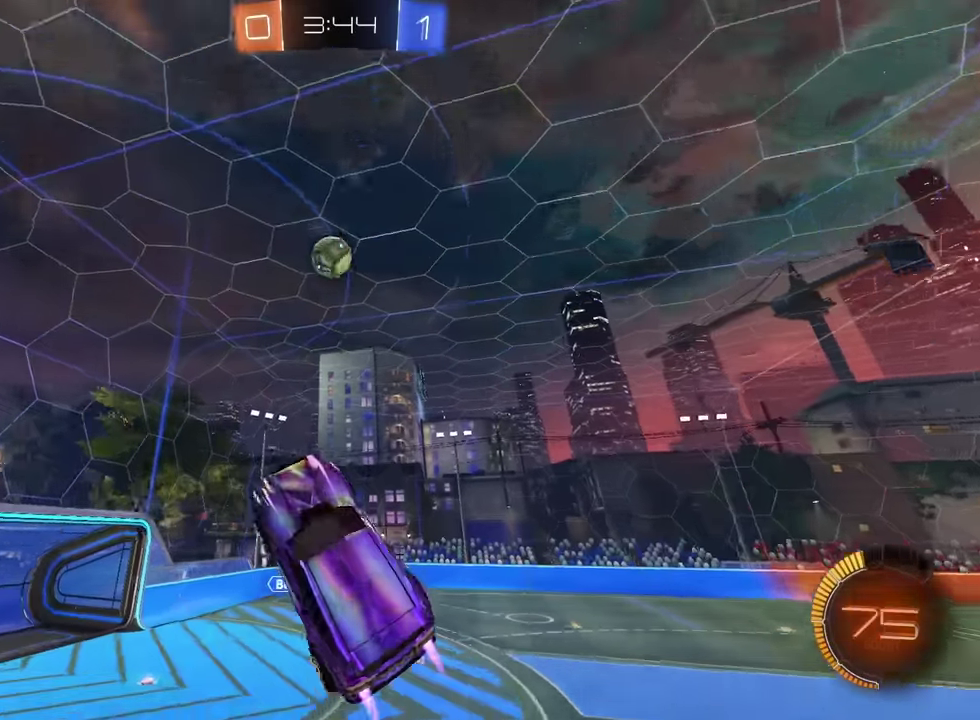
{"dt_ms": 901, "buttons": ["SQUARE", "R2"], "left_stick": "down-left", "events": [[200, "SQUARE", "up"], [233, "CROSS", "up"], [367, "left_stick", "up"], [400, "SQUARE", "down"], [500, "left_stick", "center"], [800, "left_stick", "down"], [901, "left_stick", "down-left"]]}
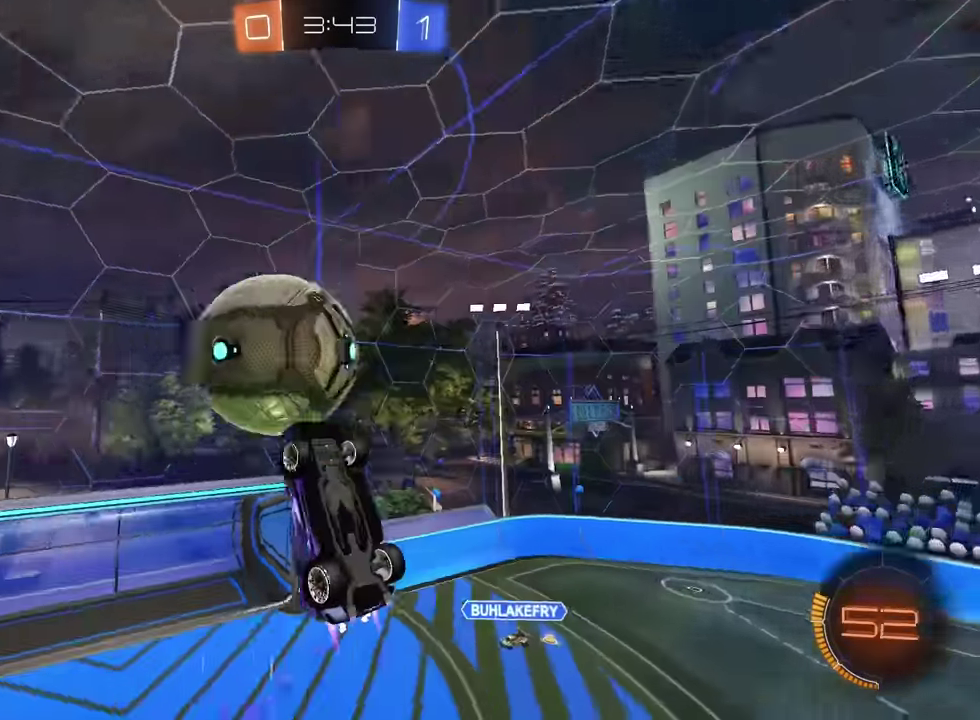
{"dt_ms": 300, "buttons": ["SQUARE", "R2"], "left_stick": "center", "events": [[166, "left_stick", "down"], [266, "left_stick", "center"]]}
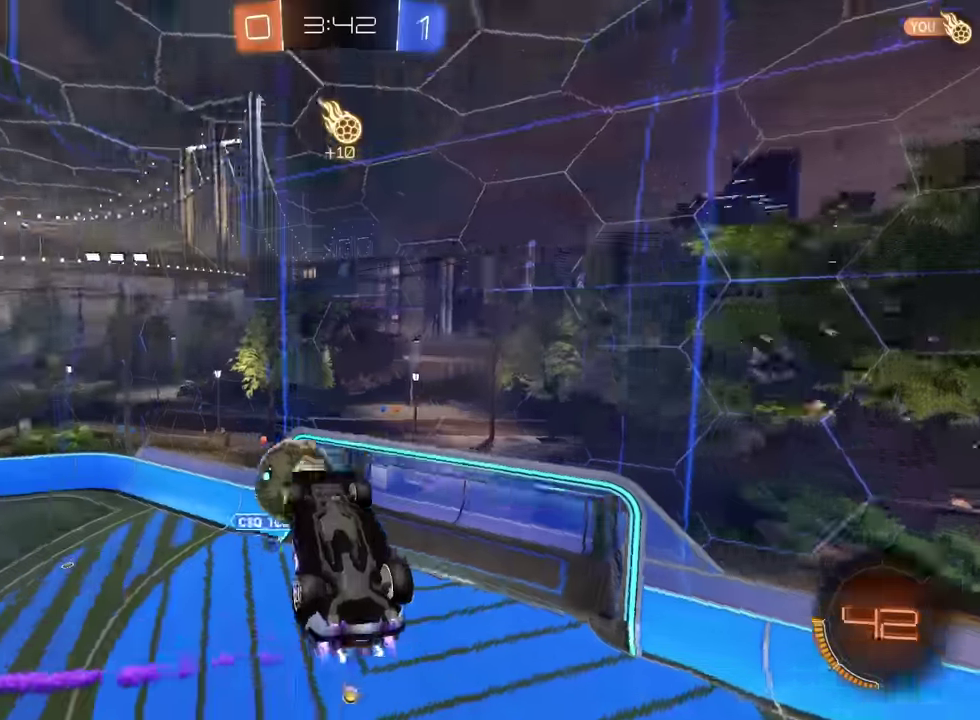
{"dt_ms": 700, "buttons": ["R2"], "left_stick": "right", "events": [[300, "SQUARE", "up"], [667, "left_stick", "right"]]}
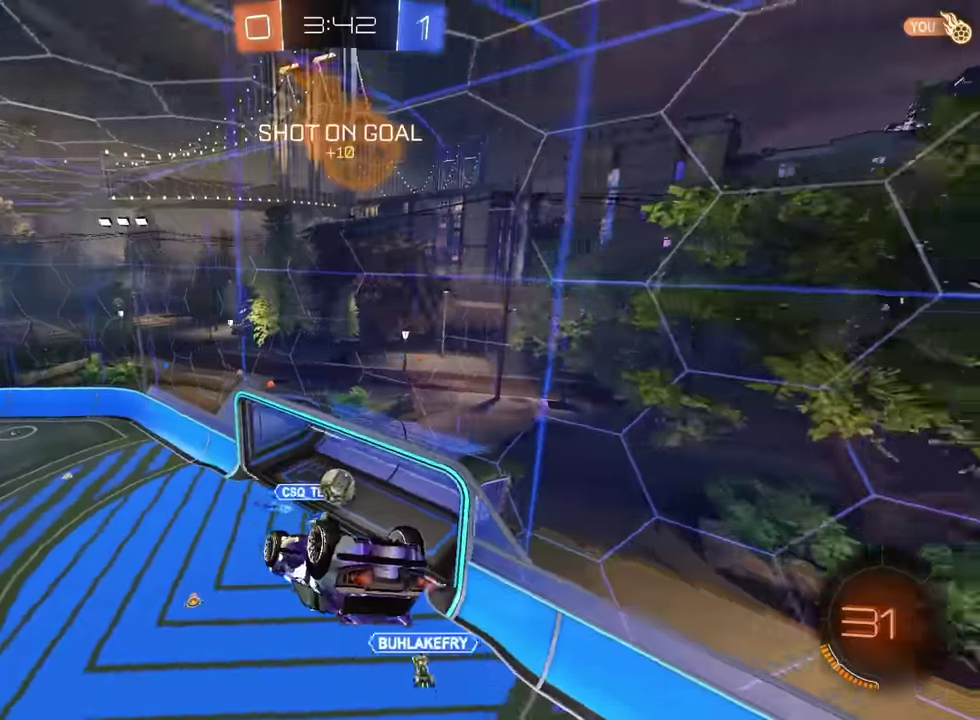
{"dt_ms": 301, "buttons": [], "left_stick": "right", "events": [[167, "R2", "up"]]}
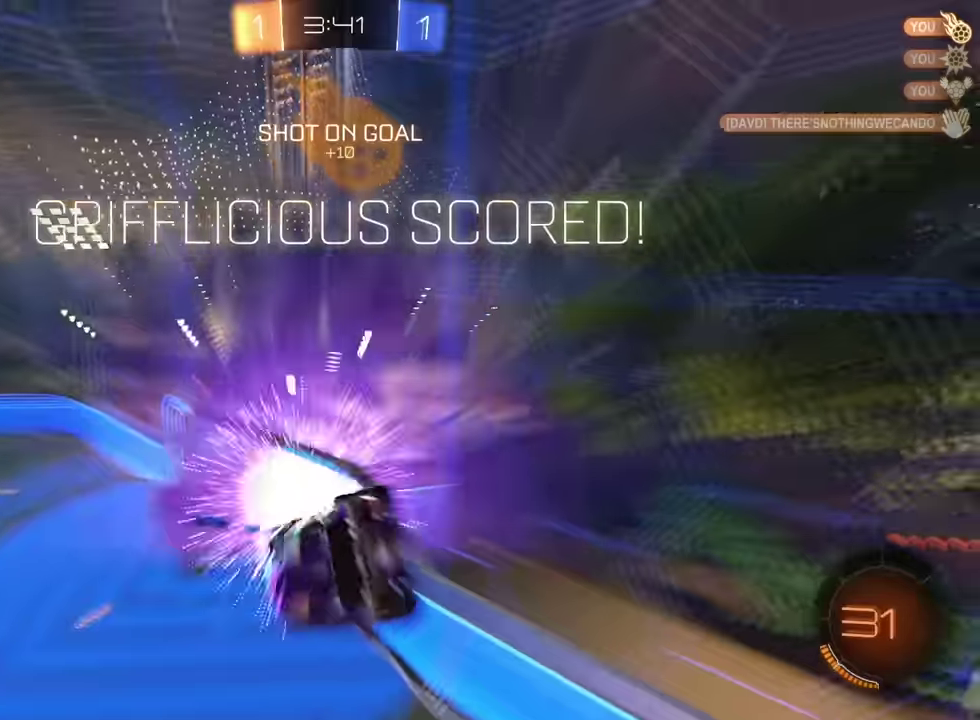
{"dt_ms": 600, "buttons": [], "left_stick": "center", "events": [[166, "left_stick", "center"], [233, "TRIANGLE", "down"], [400, "TRIANGLE", "up"]]}
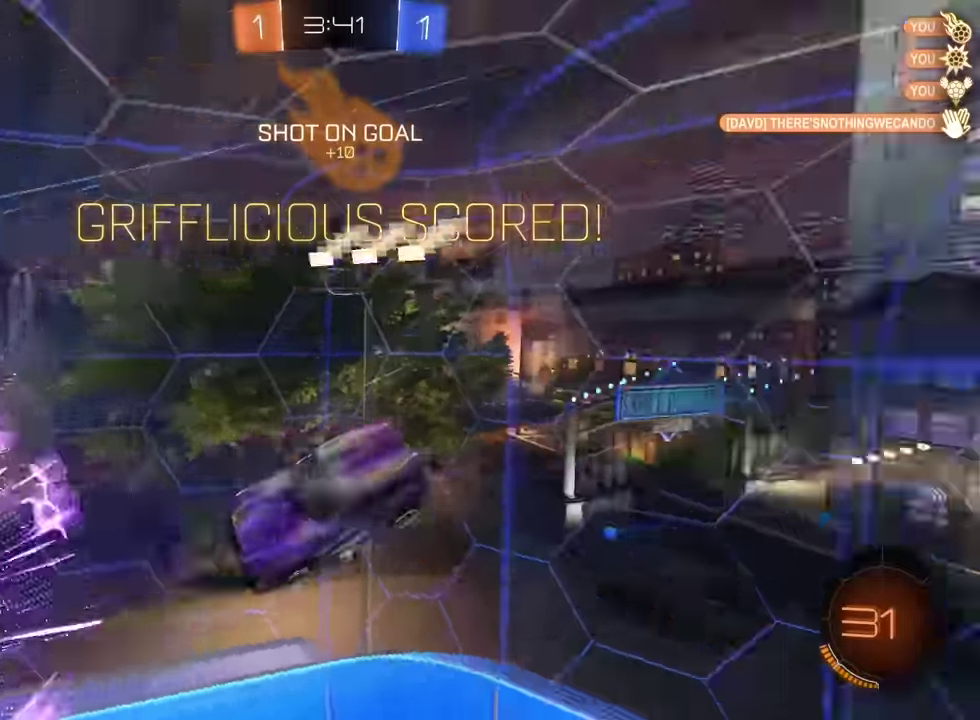
{"dt_ms": 401, "buttons": [], "left_stick": "up-left", "events": [[167, "left_stick", "up-left"]]}
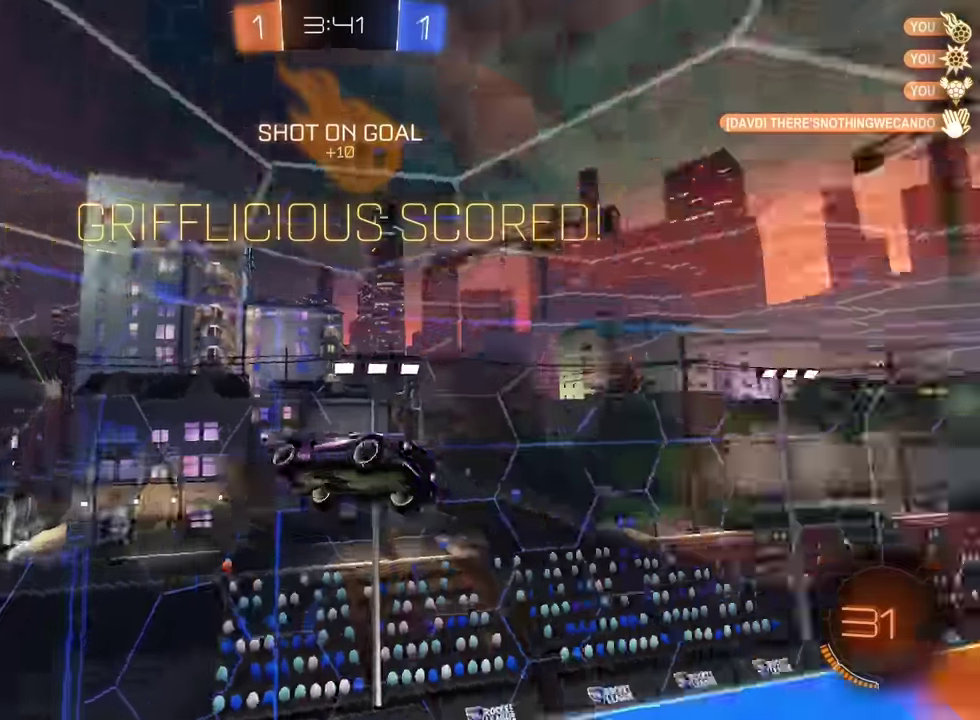
{"dt_ms": 500, "buttons": [], "left_stick": "up-left", "events": []}